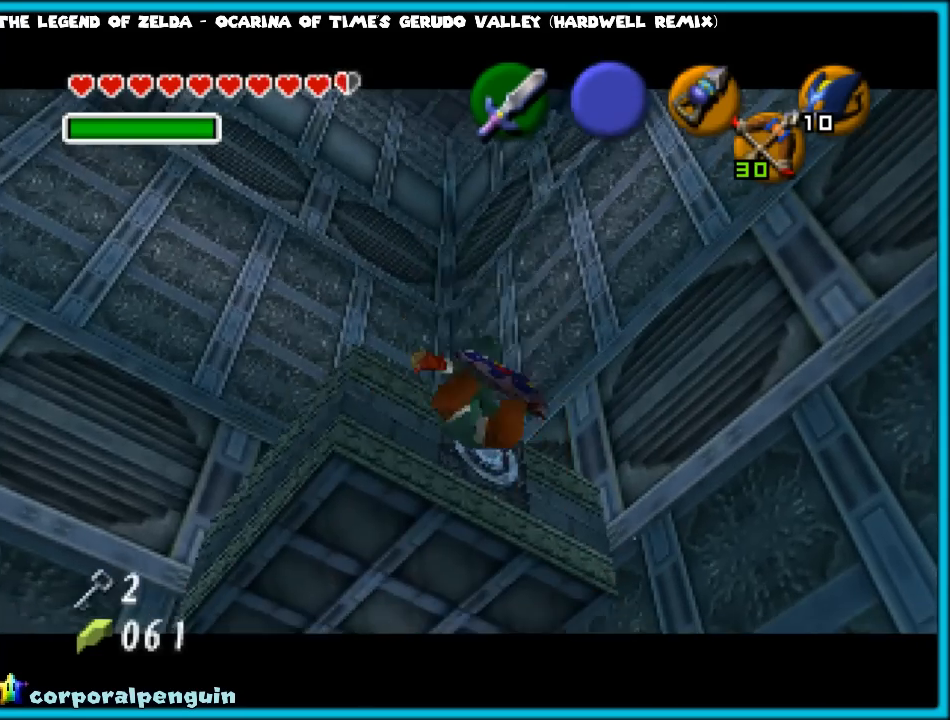
Gameplay with a controller (Nintendo layout); each line is a JSON object with the inputs held at the frame after it. "events" lists button and stick changes between this image and that frame as [ms after this image, input, new state], when the widget could be followed in between. Not read: L1 L3 R3.
{"buttons": [], "left_stick": "up", "events": []}
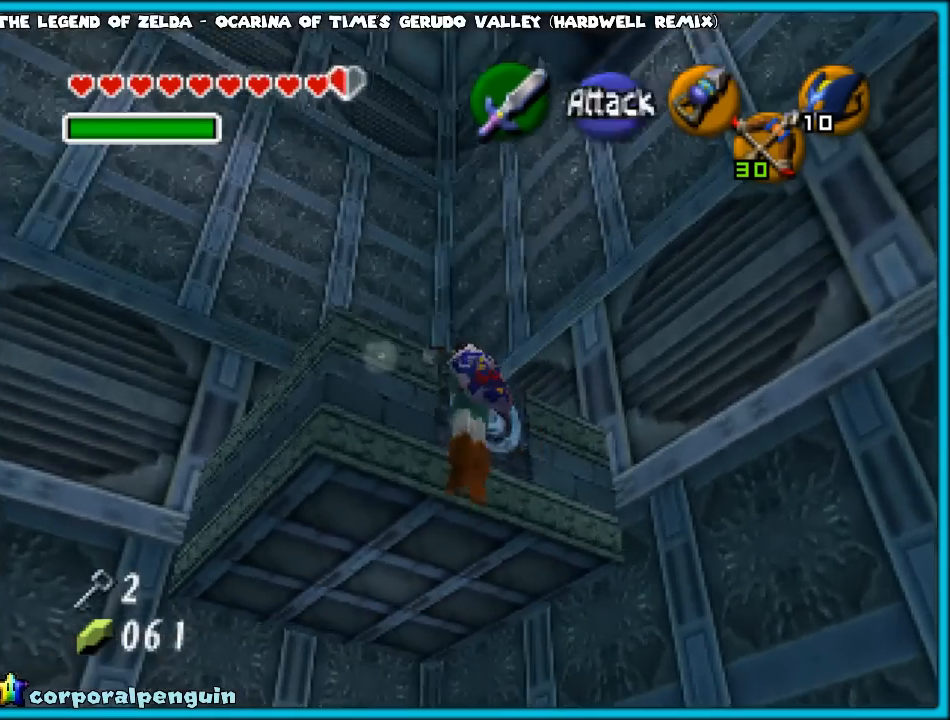
{"buttons": [], "left_stick": "up", "events": []}
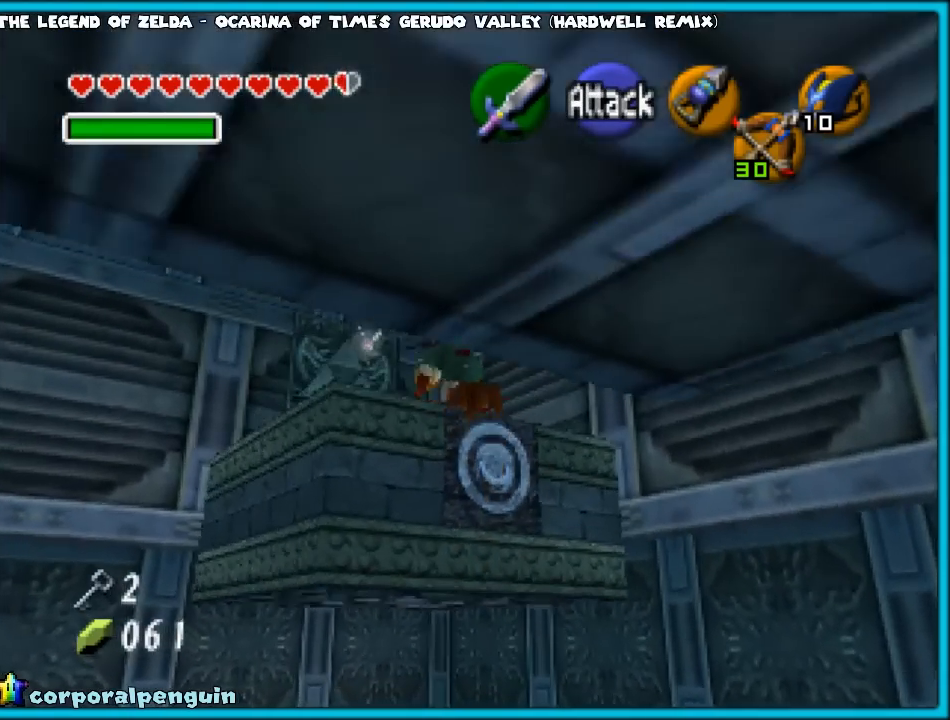
{"buttons": ["Z"], "left_stick": "center", "events": [[100, "left_stick", "center"], [400, "Z", "down"]]}
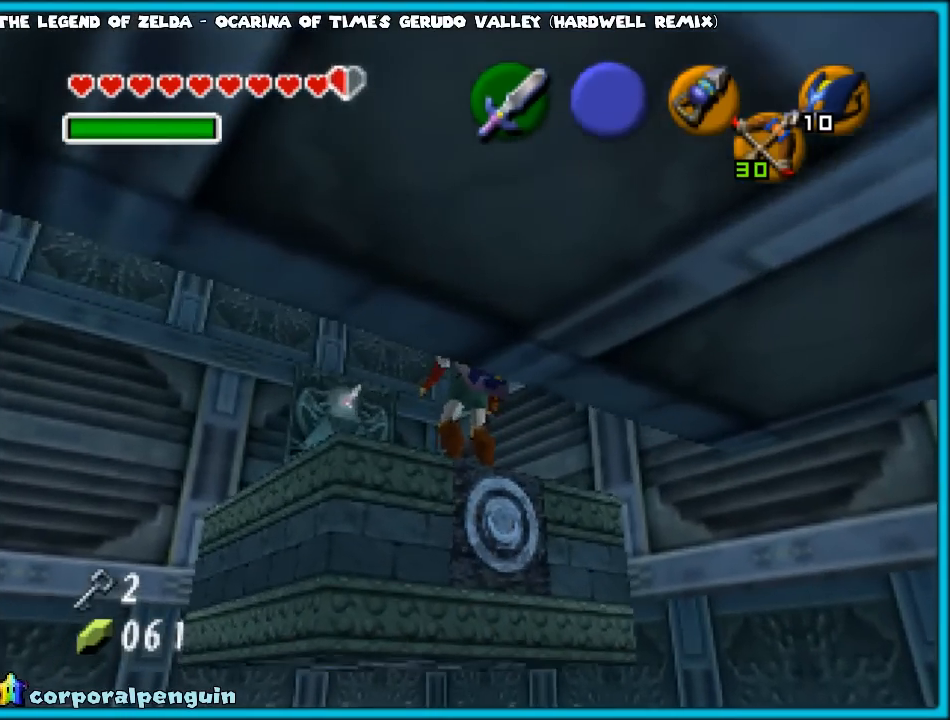
{"buttons": [], "left_stick": "up", "events": [[67, "Z", "up"], [350, "left_stick", "up"]]}
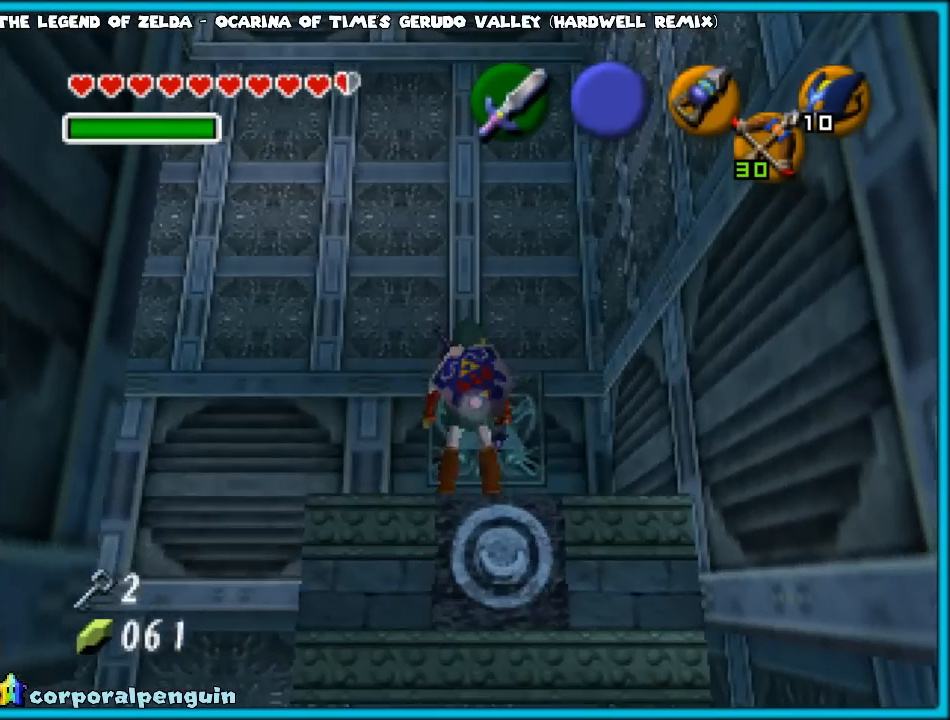
{"buttons": [], "left_stick": "center", "events": [[283, "left_stick", "center"]]}
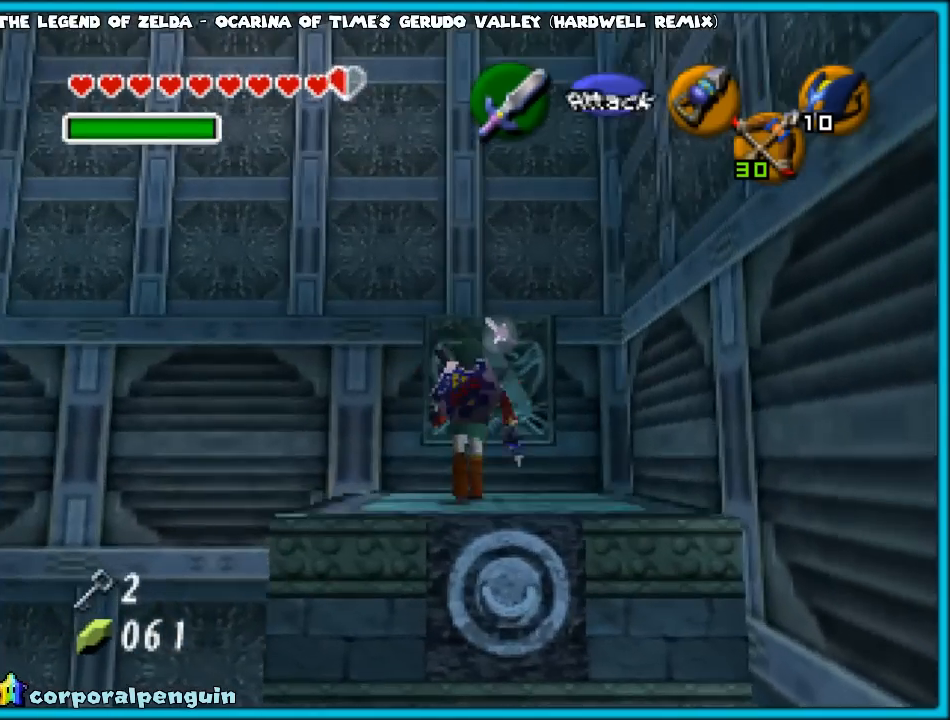
{"buttons": [], "left_stick": "down-left", "events": [[217, "left_stick", "down-left"]]}
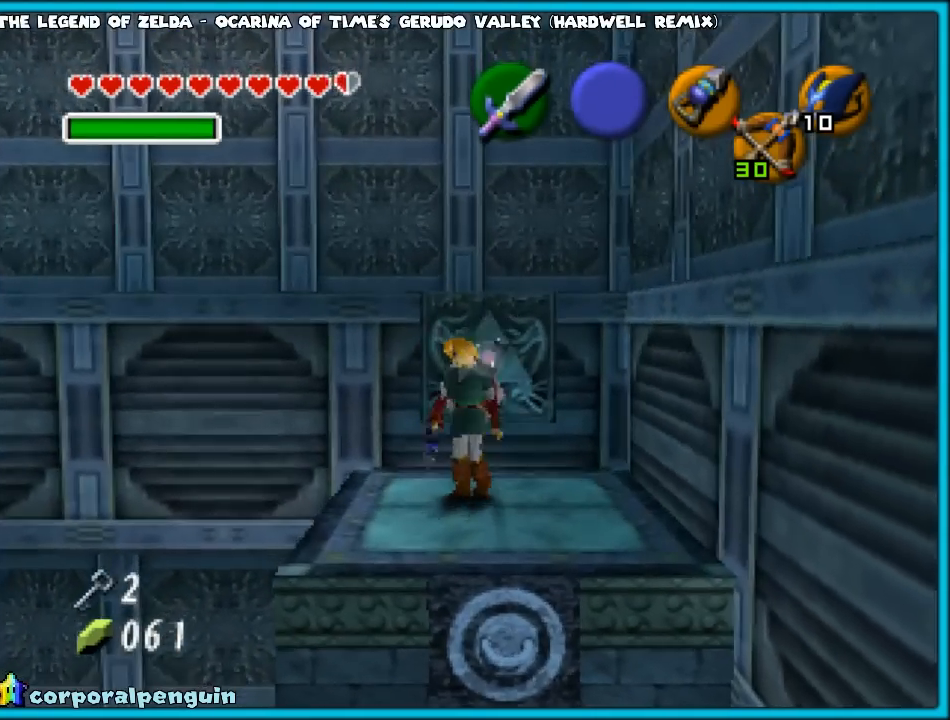
{"buttons": [], "left_stick": "center", "events": [[17, "Z", "down"], [17, "left_stick", "center"], [200, "Z", "up"]]}
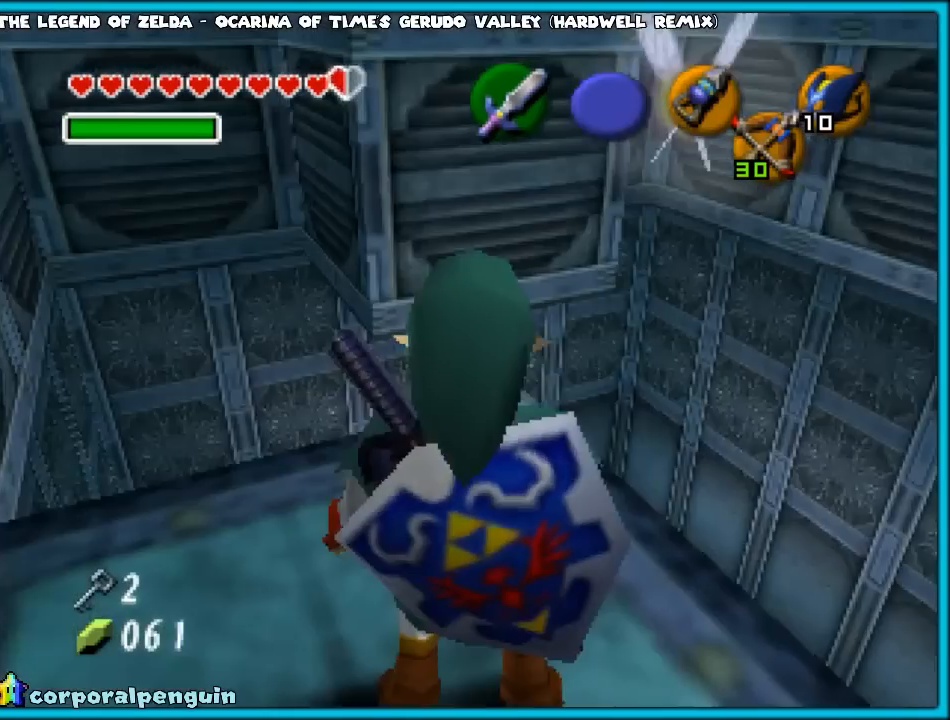
{"buttons": ["C_LEFT"], "left_stick": "center", "events": [[133, "C_LEFT", "down"]]}
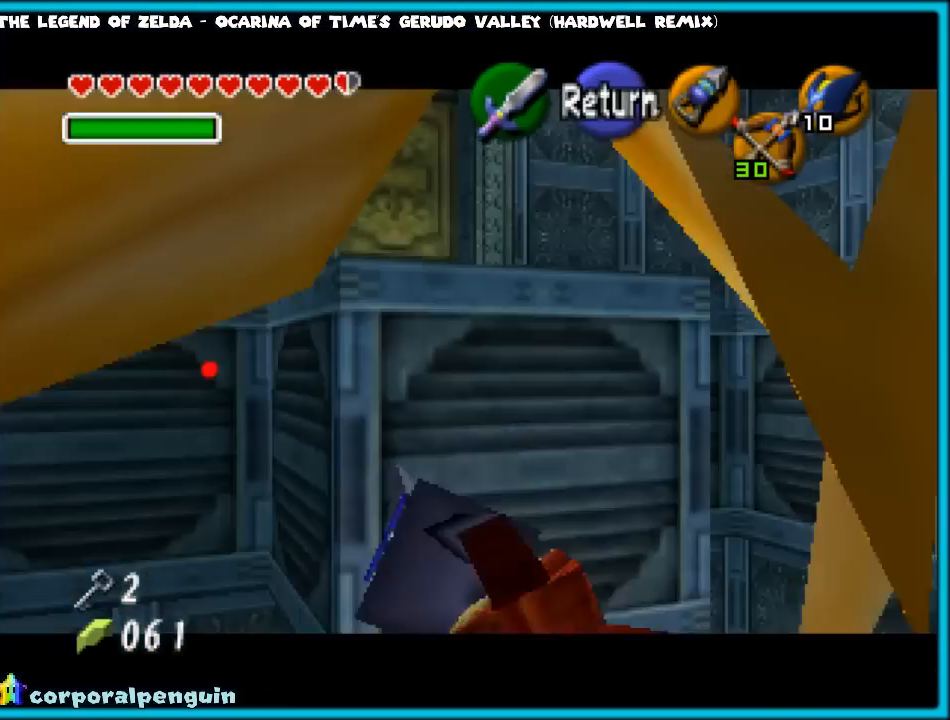
{"buttons": ["C_LEFT"], "left_stick": "down", "events": [[183, "left_stick", "down"]]}
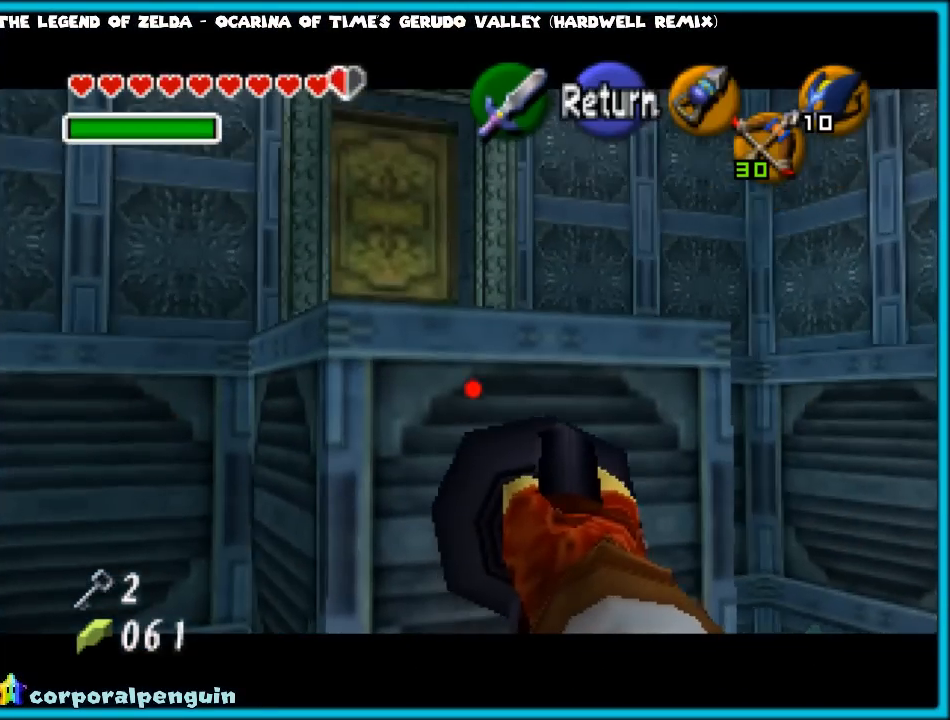
{"buttons": ["C_LEFT"], "left_stick": "down", "events": [[33, "left_stick", "center"], [400, "left_stick", "down"]]}
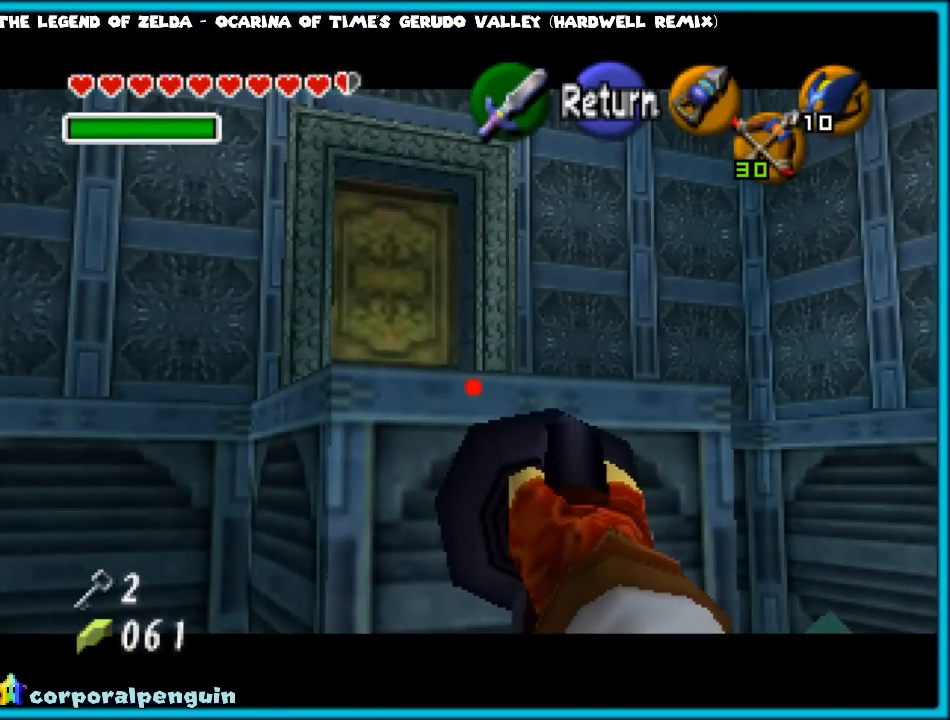
{"buttons": ["C_LEFT"], "left_stick": "center", "events": [[150, "left_stick", "center"]]}
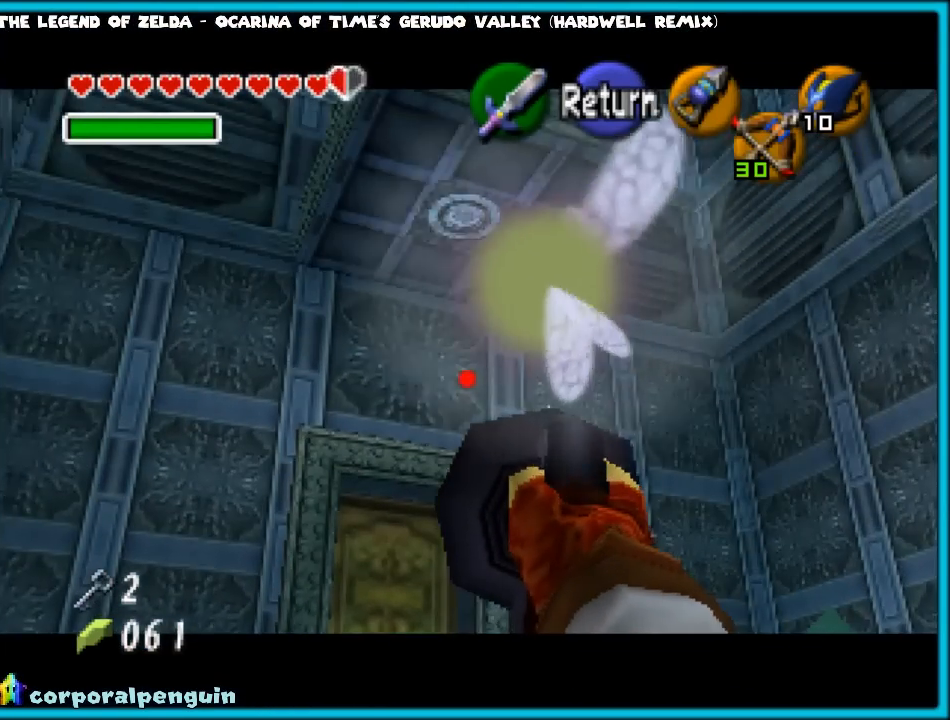
{"buttons": ["C_LEFT"], "left_stick": "center", "events": [[83, "left_stick", "down"], [250, "left_stick", "center"]]}
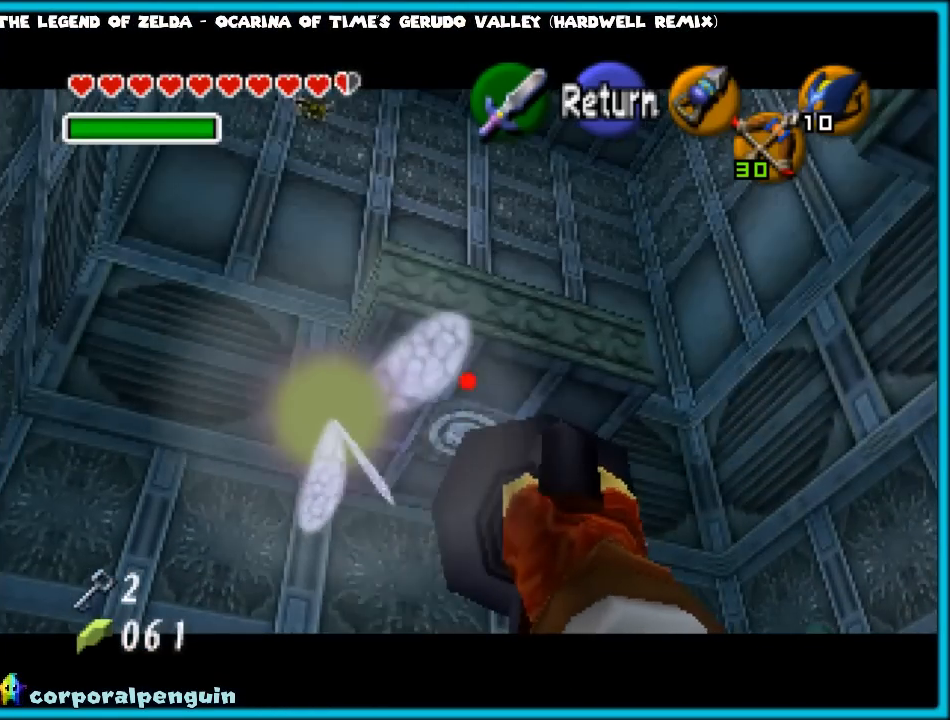
{"buttons": ["C_LEFT"], "left_stick": "center", "events": [[200, "left_stick", "up"], [333, "left_stick", "center"]]}
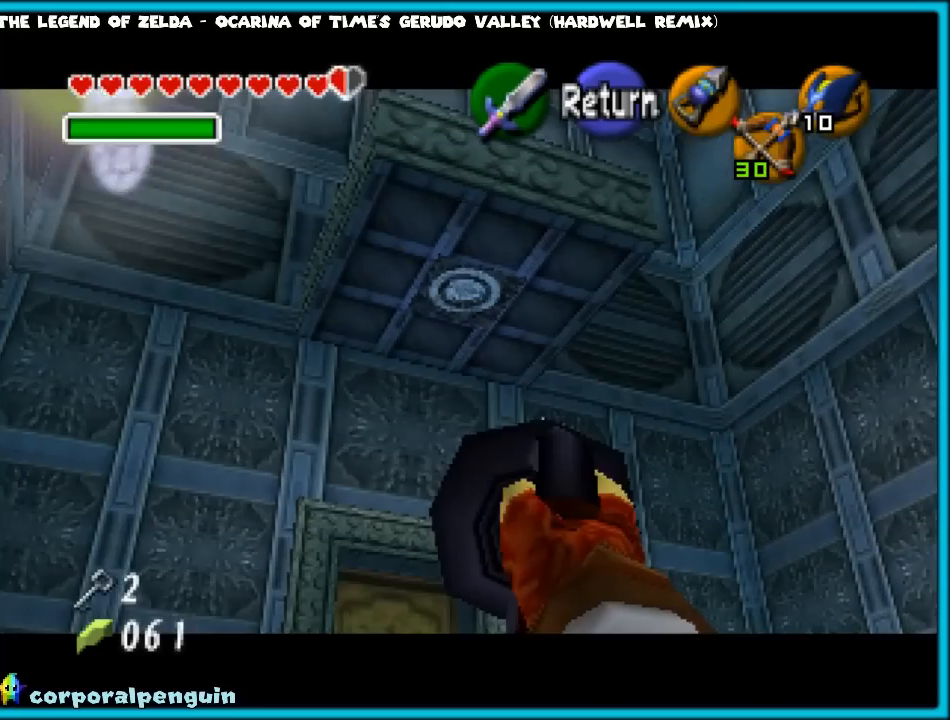
{"buttons": ["C_LEFT"], "left_stick": "center", "events": [[217, "left_stick", "down"], [350, "left_stick", "center"]]}
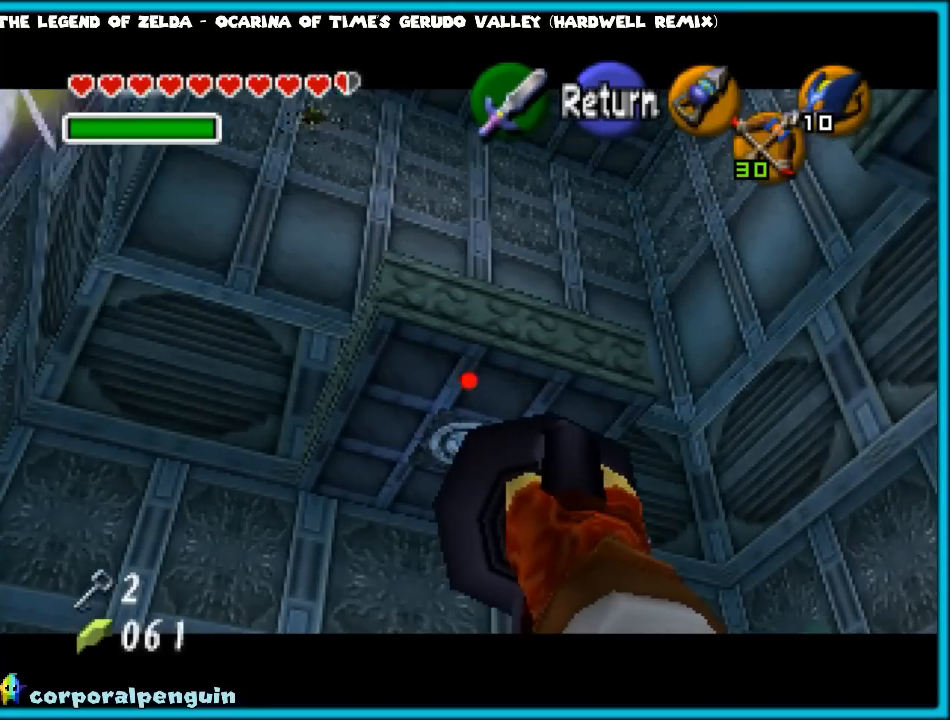
{"buttons": ["C_LEFT"], "left_stick": "down-left", "events": [[267, "left_stick", "down-left"]]}
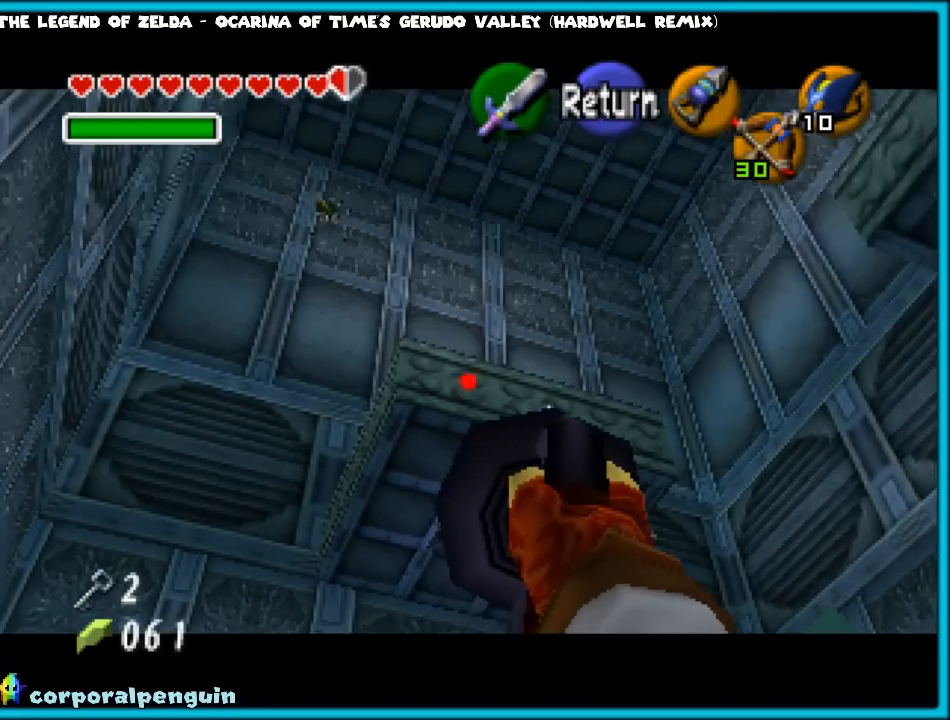
{"buttons": ["C_LEFT"], "left_stick": "up-right", "events": [[17, "left_stick", "center"], [467, "left_stick", "up-right"]]}
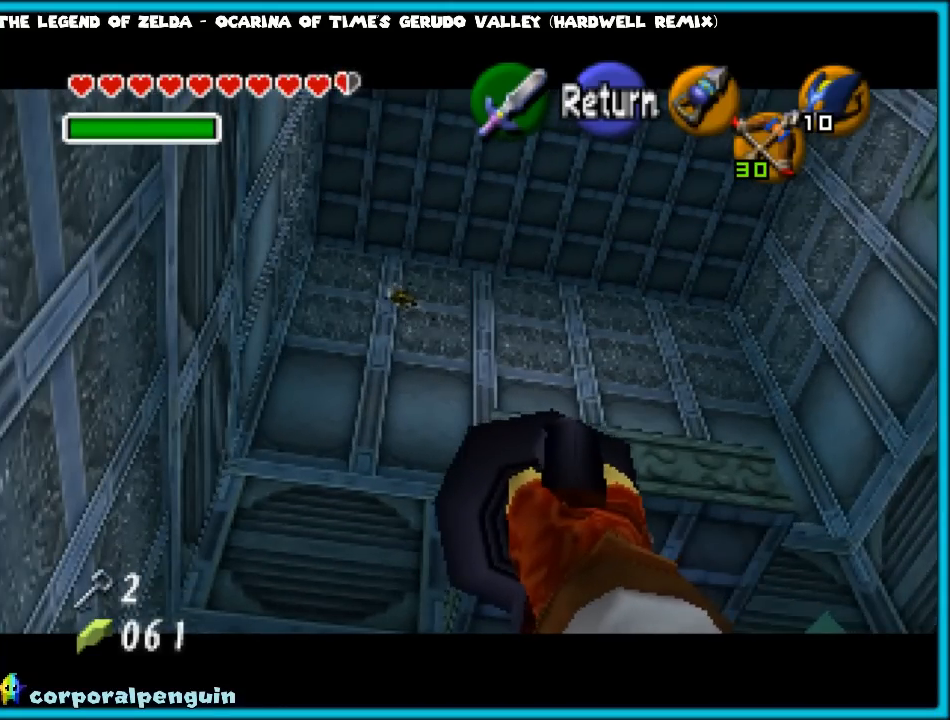
{"buttons": ["C_LEFT"], "left_stick": "right", "events": [[167, "left_stick", "center"], [333, "left_stick", "right"]]}
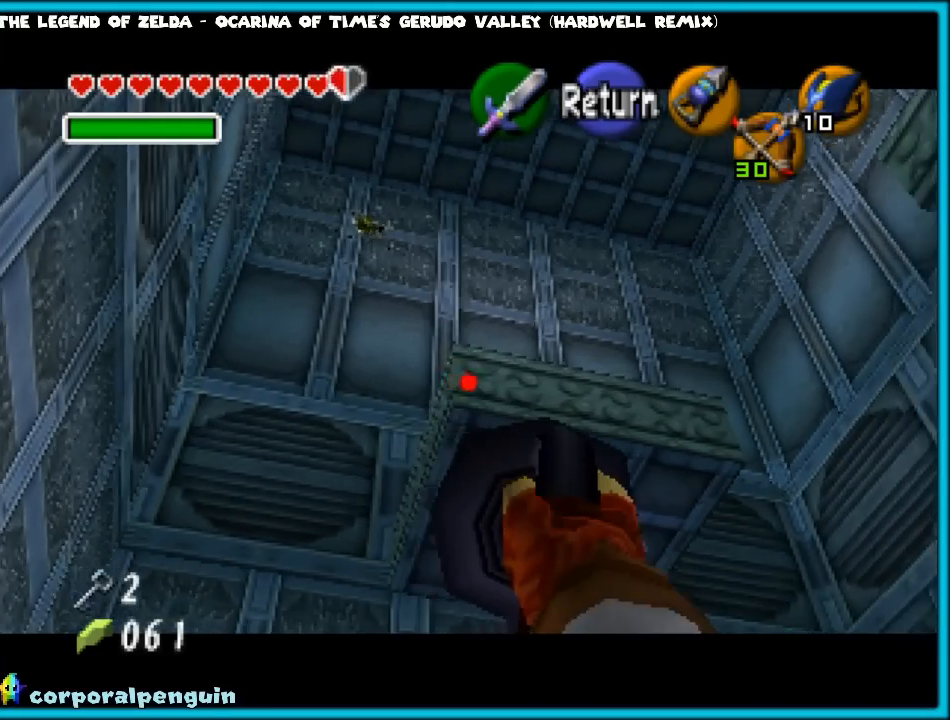
{"buttons": ["C_LEFT"], "left_stick": "center", "events": [[317, "left_stick", "center"]]}
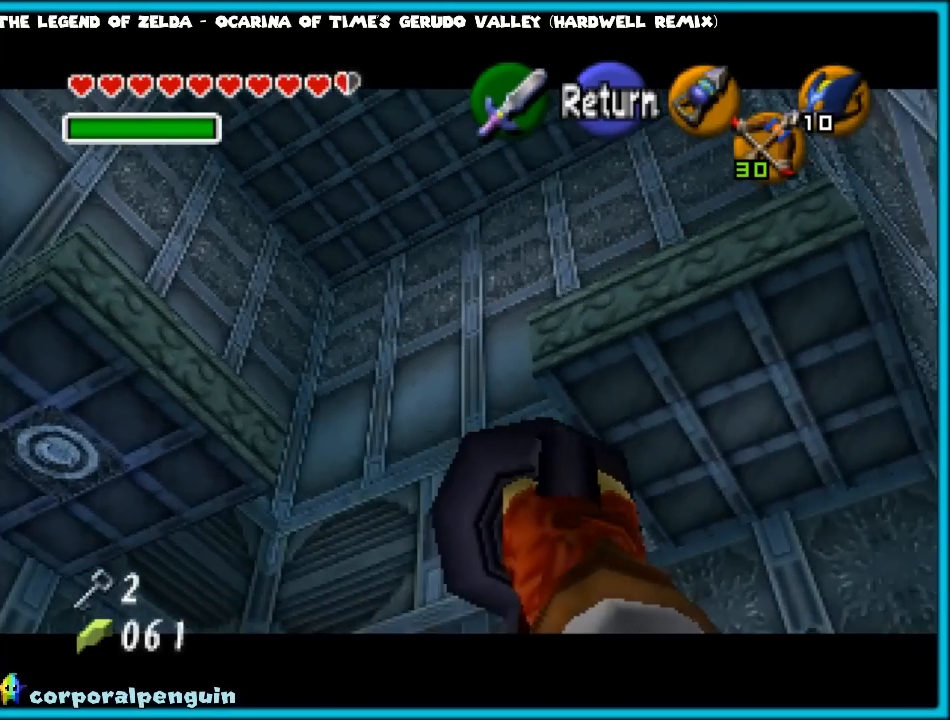
{"buttons": ["C_LEFT"], "left_stick": "left", "events": [[283, "left_stick", "left"]]}
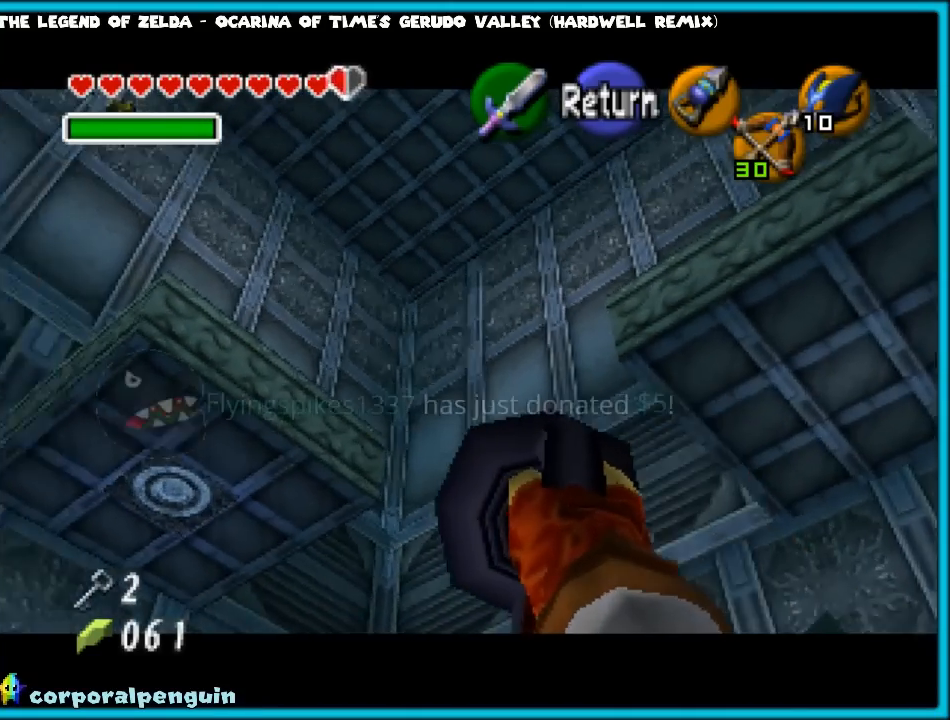
{"buttons": ["C_LEFT"], "left_stick": "center", "events": [[150, "left_stick", "center"]]}
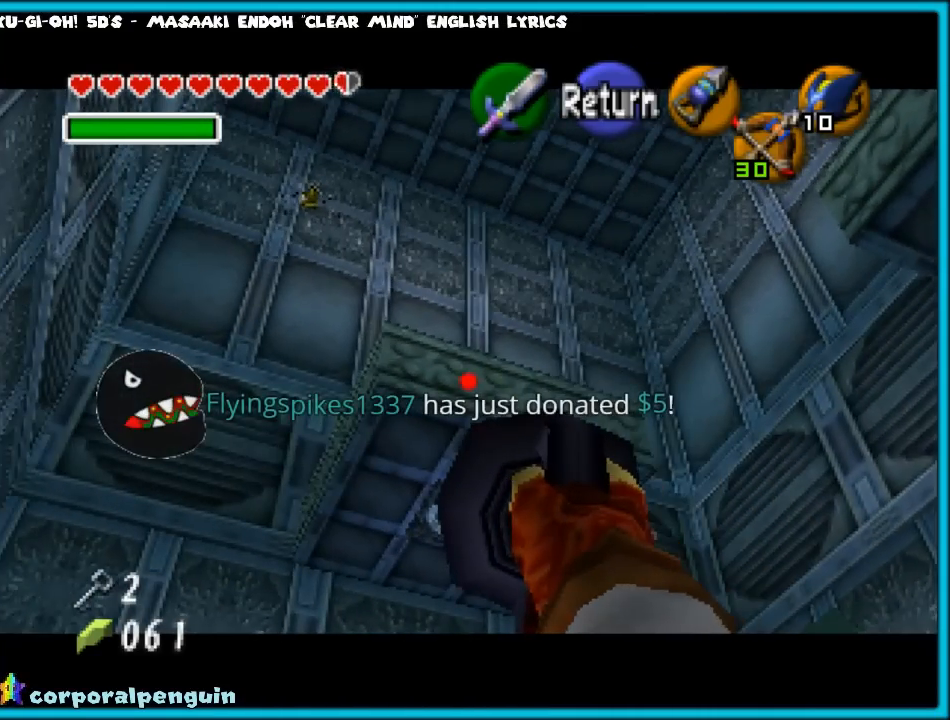
{"buttons": ["C_LEFT"], "left_stick": "center", "events": [[300, "left_stick", "up"], [450, "left_stick", "center"]]}
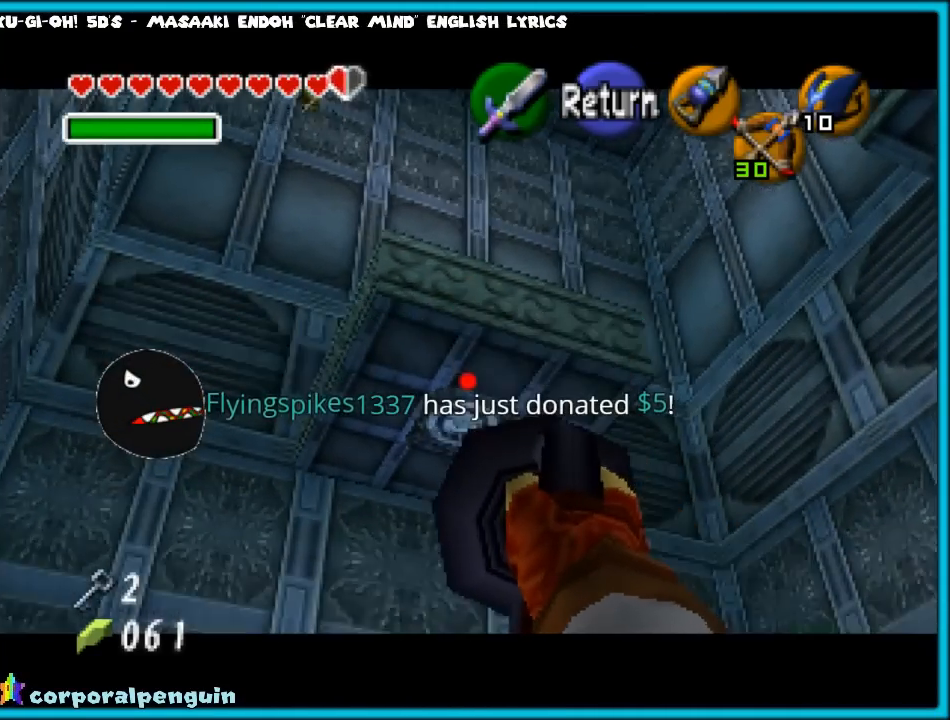
{"buttons": ["C_LEFT"], "left_stick": "center", "events": []}
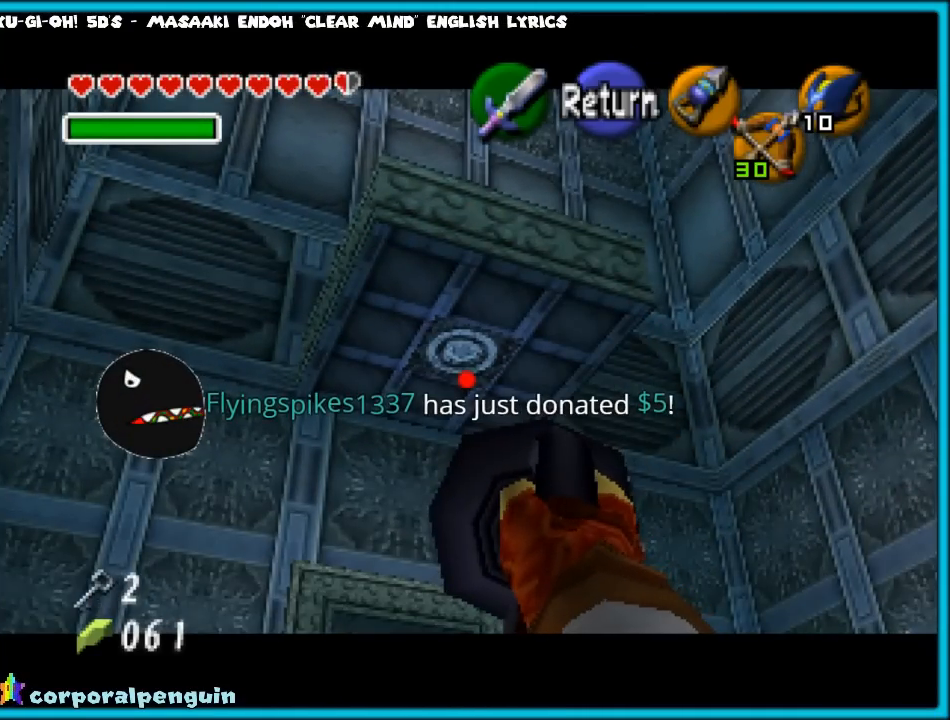
{"buttons": [], "left_stick": "center", "events": [[183, "C_LEFT", "up"]]}
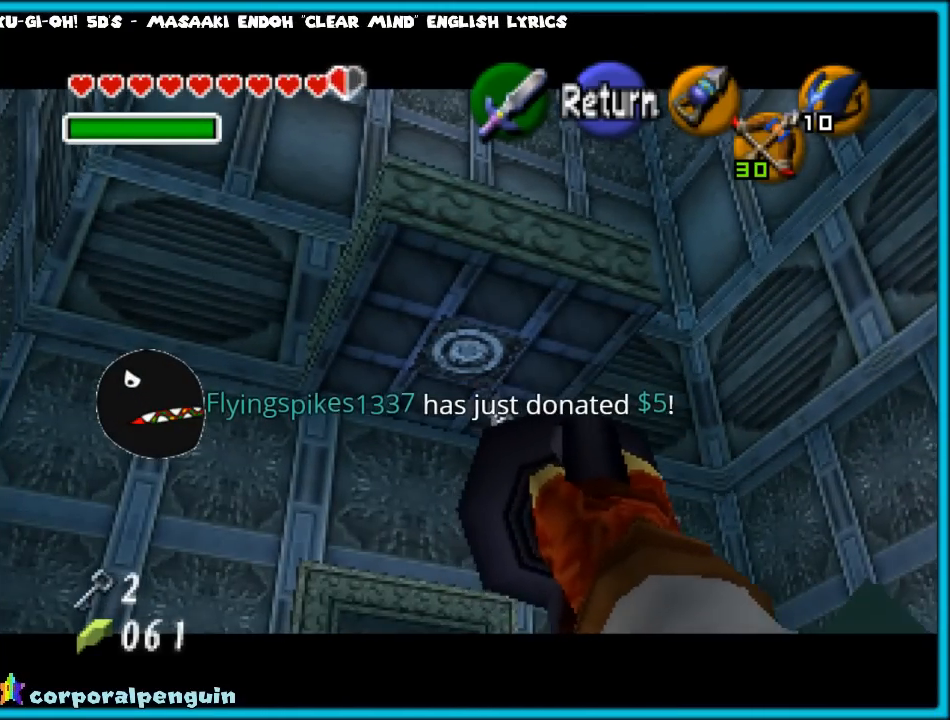
{"buttons": [], "left_stick": "center", "events": []}
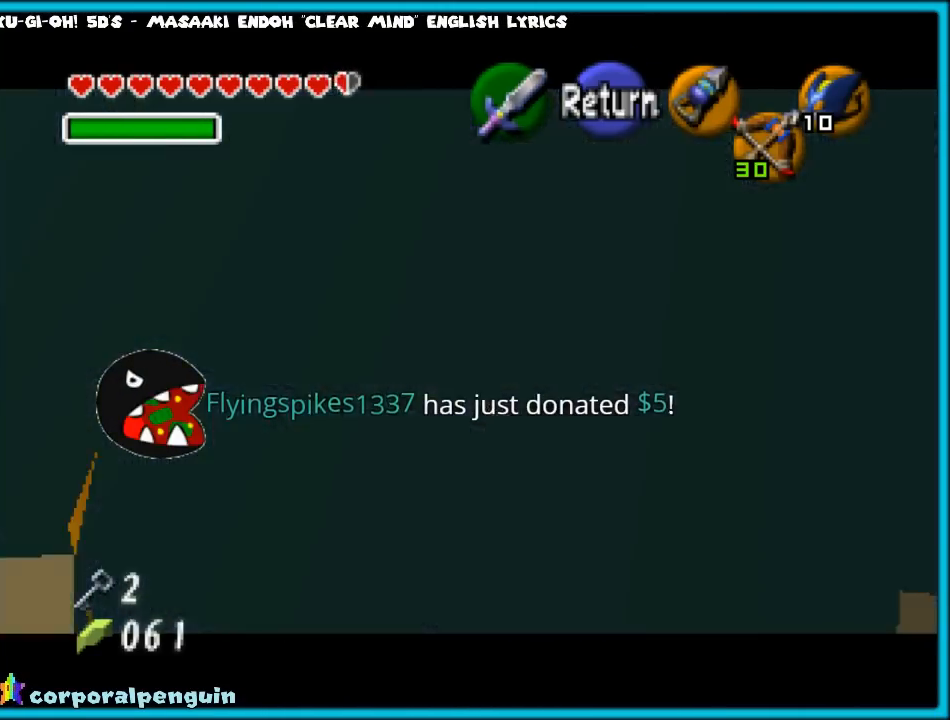
{"buttons": [], "left_stick": "center", "events": []}
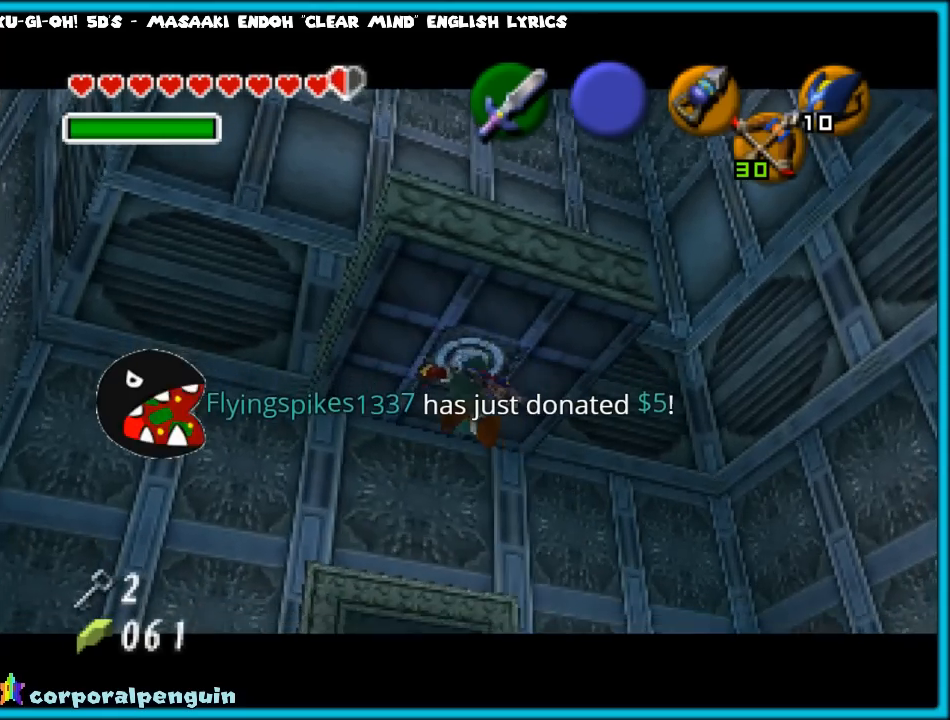
{"buttons": [], "left_stick": "center", "events": []}
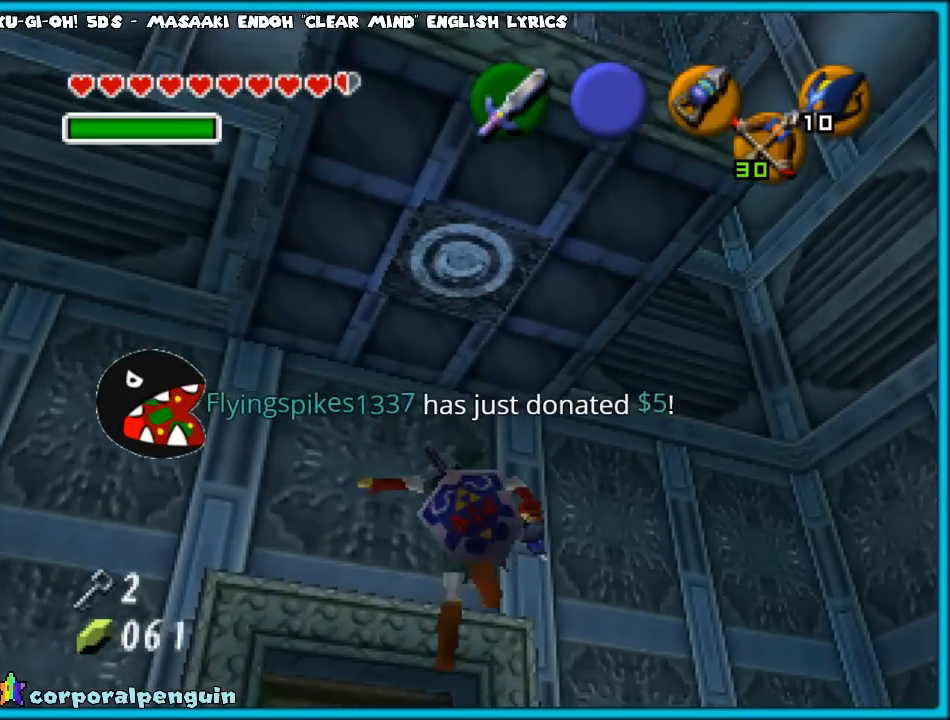
{"buttons": ["Z"], "left_stick": "center", "events": [[300, "left_stick", "down"], [450, "left_stick", "center"], [500, "Z", "down"]]}